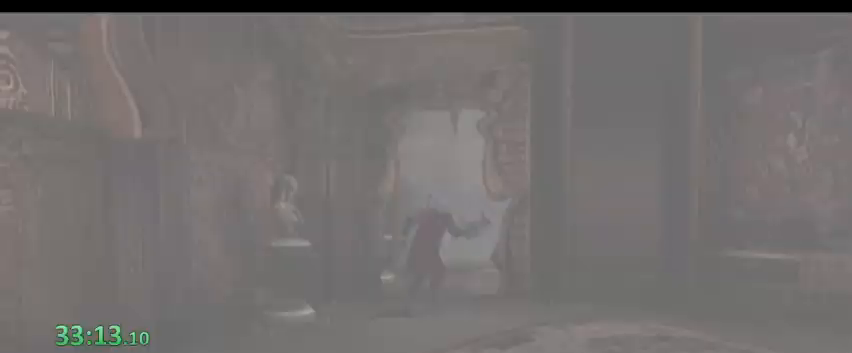
Gameplay with keyboard; each line is a JSON object with the keys held at the frame after it. "events" lists presses ("down") and releases ("up") of "0", "1", "2", "3", "4", "5", "6", "7", "8", "9", "a", "alt", "b", "c", "caps_lock", "ctrl", "d", "down", "e", "escape", "f1", "f2", "f3", "f4", "f5", "g", "left", "q", "right", "s", "shift", "space", "super", "tab", "tilde", "up", "w", "x", "y" and "z" between this image and that frame as [ms after this image, input, new state], when the widget could be followed in between. No other keys are recorded. Mouse input is not recorded. Not read: f r t v.
{"keys": ["d", "s"], "events": [[200, "space", "down"], [500, "space", "up"]]}
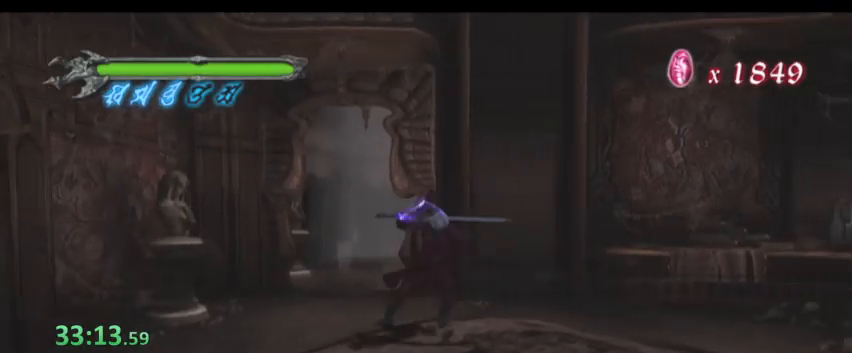
{"keys": ["a"], "events": [[100, "d", "up"], [100, "s", "up"], [333, "a", "down"]]}
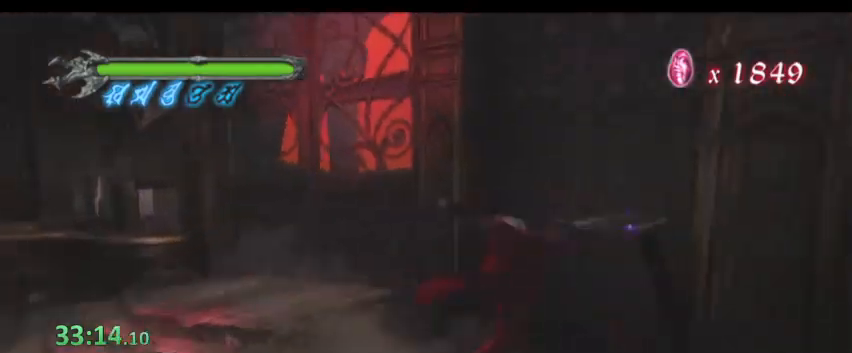
{"keys": ["a", "w"], "events": [[500, "w", "down"]]}
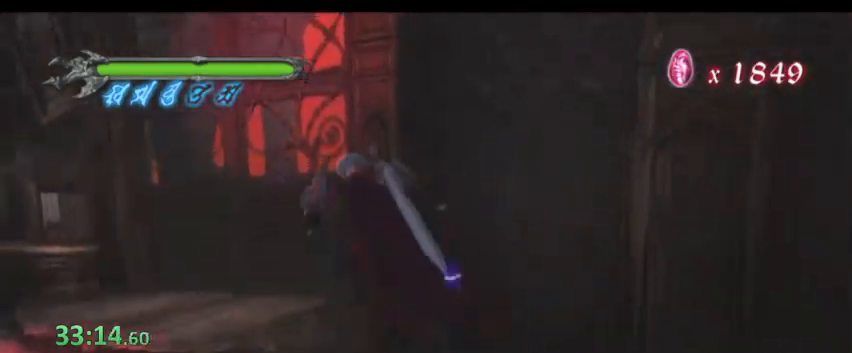
{"keys": ["w"], "events": [[133, "a", "up"]]}
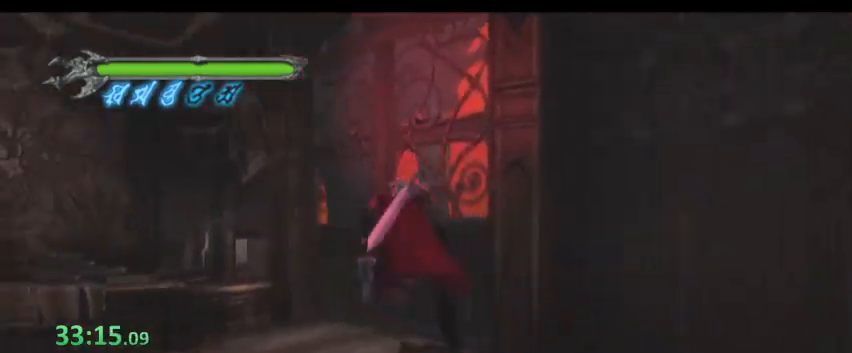
{"keys": [], "events": [[67, "w", "up"]]}
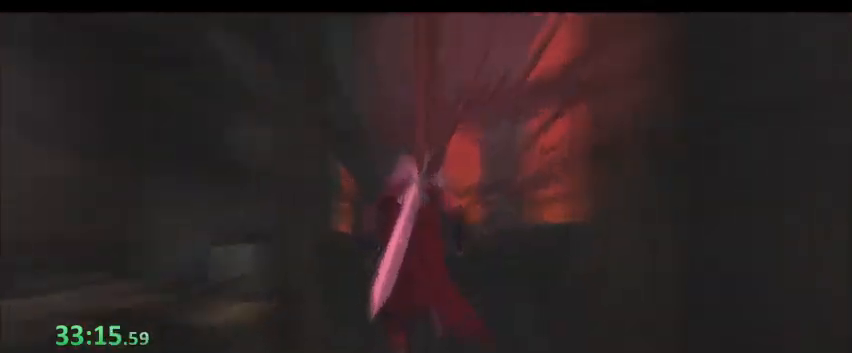
{"keys": ["s"], "events": [[167, "s", "down"]]}
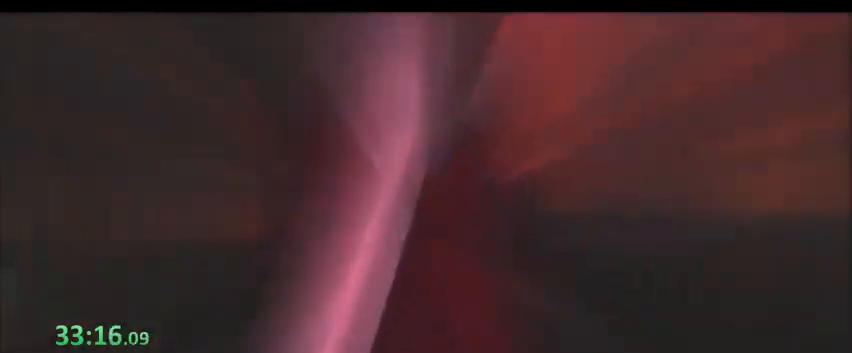
{"keys": ["s"]}
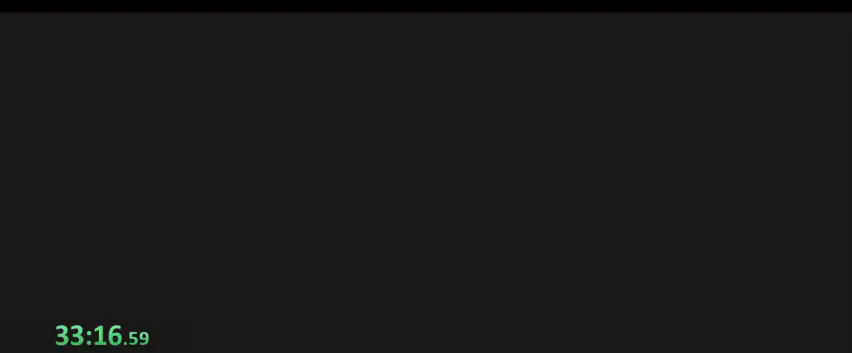
{"keys": ["s"], "events": []}
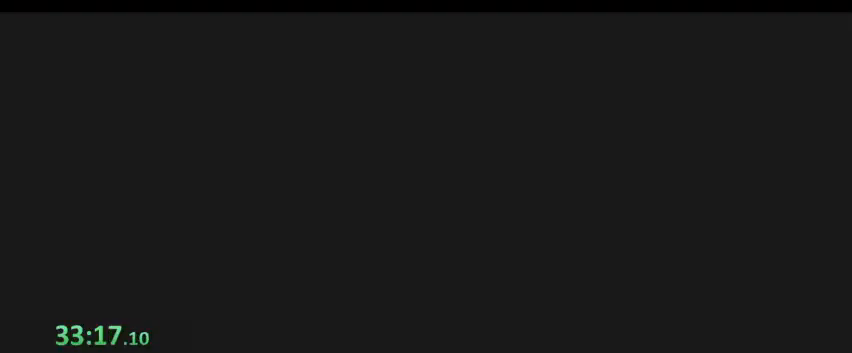
{"keys": ["s"], "events": []}
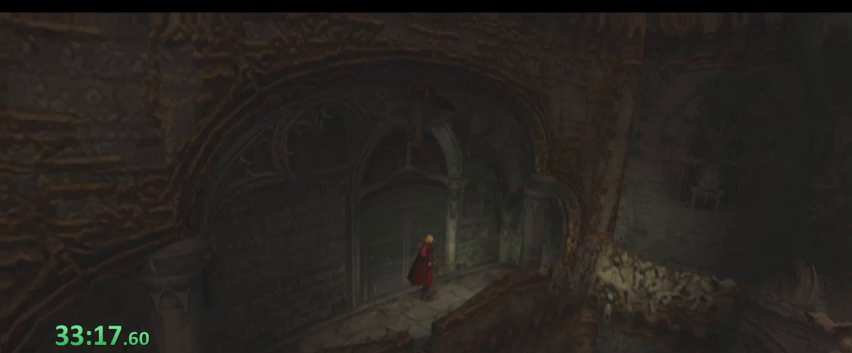
{"keys": ["s"], "events": []}
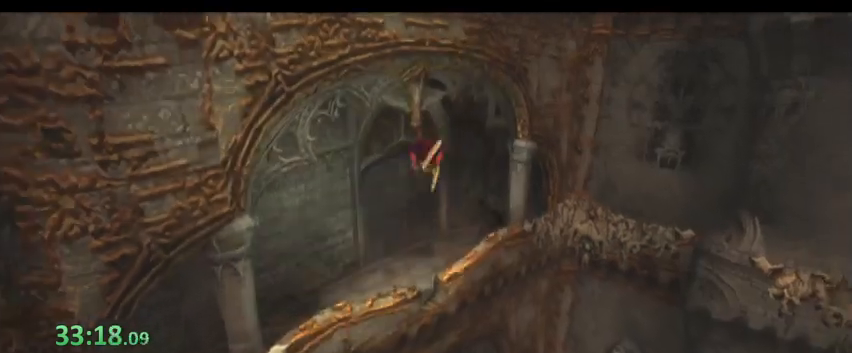
{"keys": ["s"], "events": []}
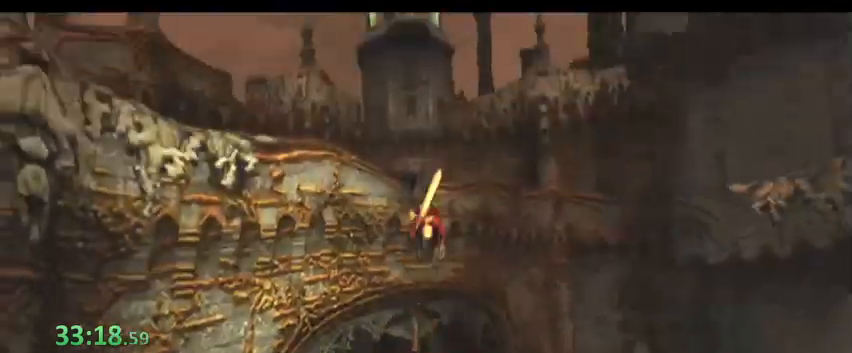
{"keys": [], "events": [[67, "s", "up"]]}
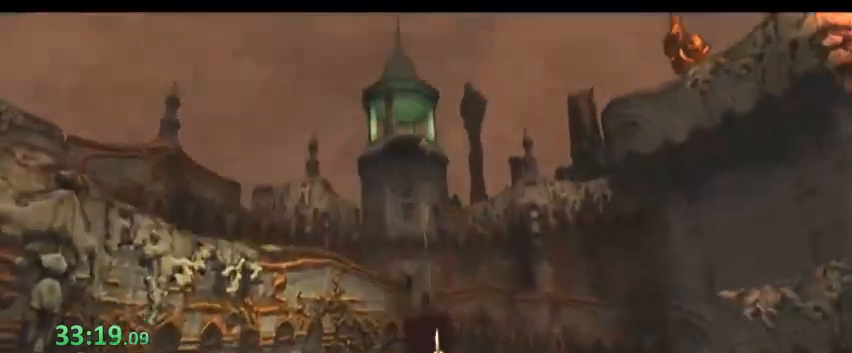
{"keys": ["d"], "events": [[367, "d", "down"]]}
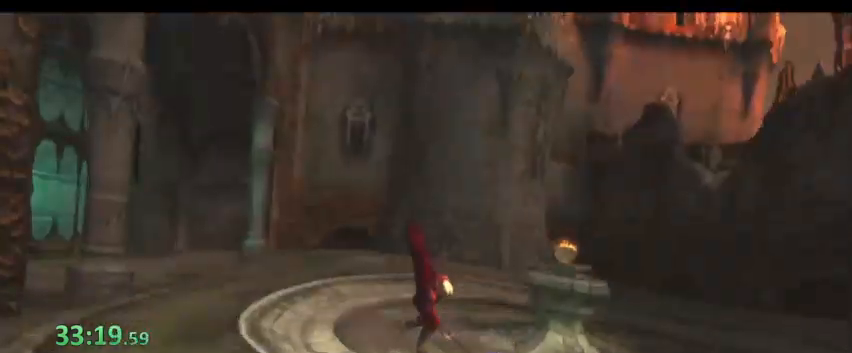
{"keys": ["d"], "events": []}
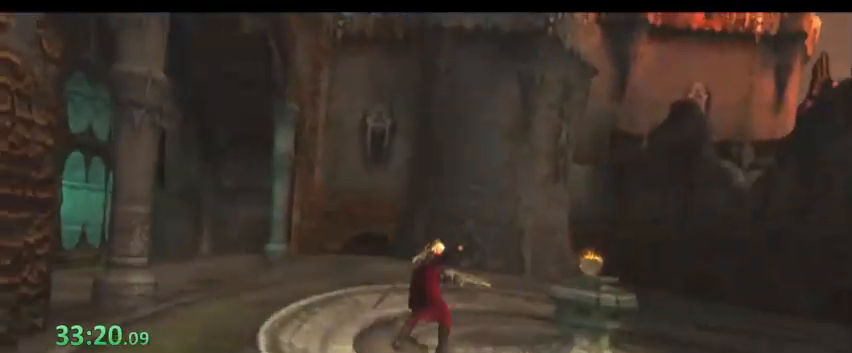
{"keys": ["d"], "events": []}
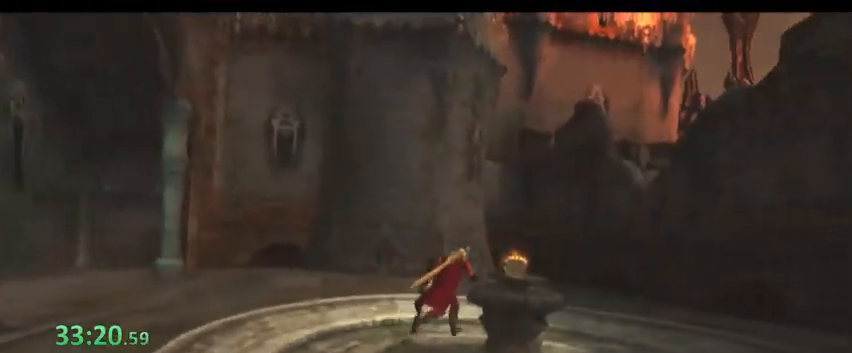
{"keys": [], "events": [[133, "s", "down"], [400, "d", "up"], [433, "s", "up"]]}
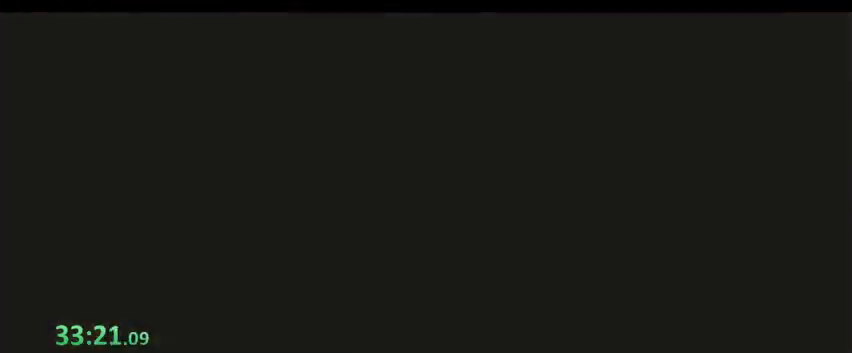
{"keys": [], "events": []}
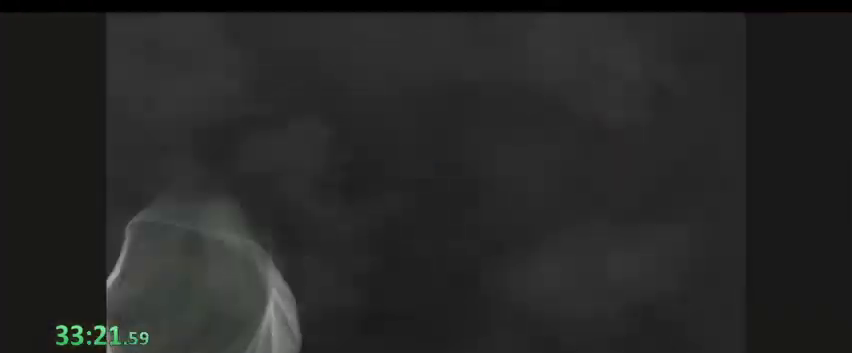
{"keys": [], "events": []}
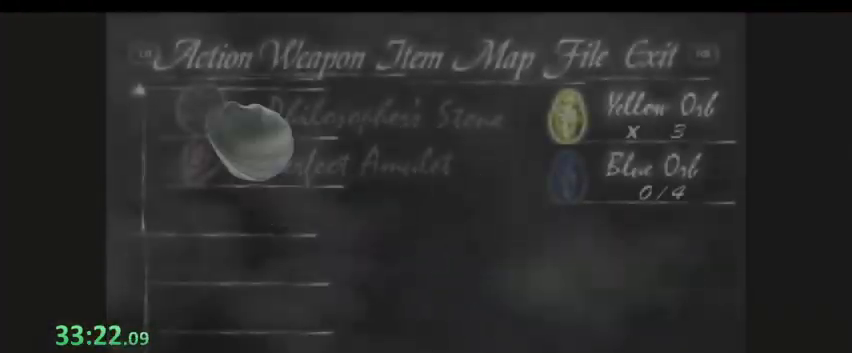
{"keys": ["shift"], "events": [[67, "shift", "down"], [133, "shift", "up"], [167, "shift", "down"], [333, "shift", "up"], [400, "shift", "down"], [433, "shift", "up"], [500, "shift", "down"]]}
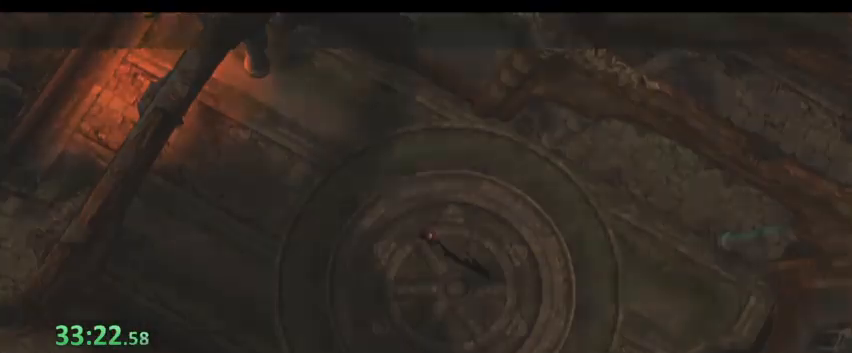
{"keys": ["w"], "events": [[33, "shift", "up"], [133, "shift", "down"], [233, "shift", "up"], [367, "w", "down"]]}
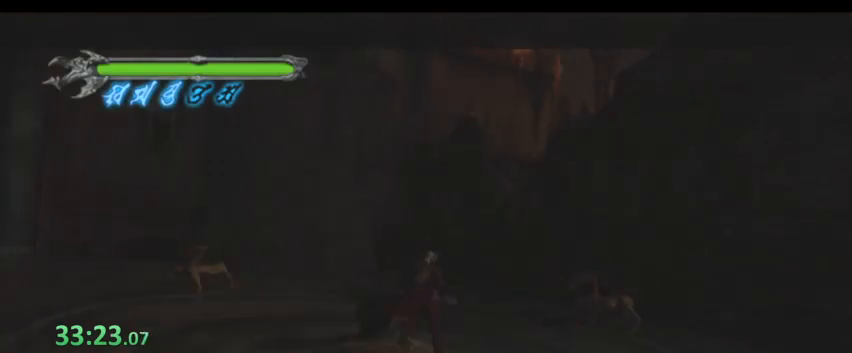
{"keys": ["w"], "events": []}